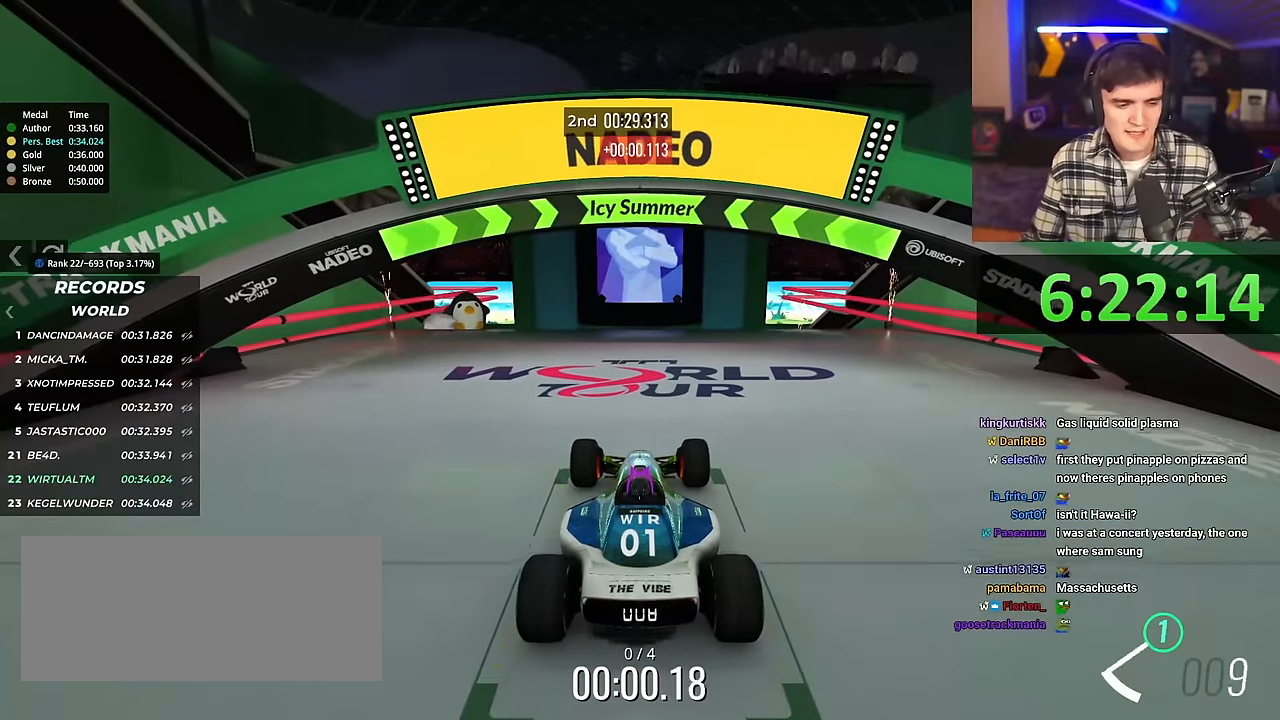
Gameplay with keyboard; each line is a JSON object with the keys held at the frame after it. "events" lists presses ("down") and releases ("up") of "brake", "down", "left", "right" and "up" between this image and that frame as [ms after this image, input, new state], when the widget could be followed in between. No other keys are recorded. Mouse input is not recorded. Key names are as the overlay labels them; some are game actions (e.g. jump) rather than physical keys.
{"keys": ["up"], "events": []}
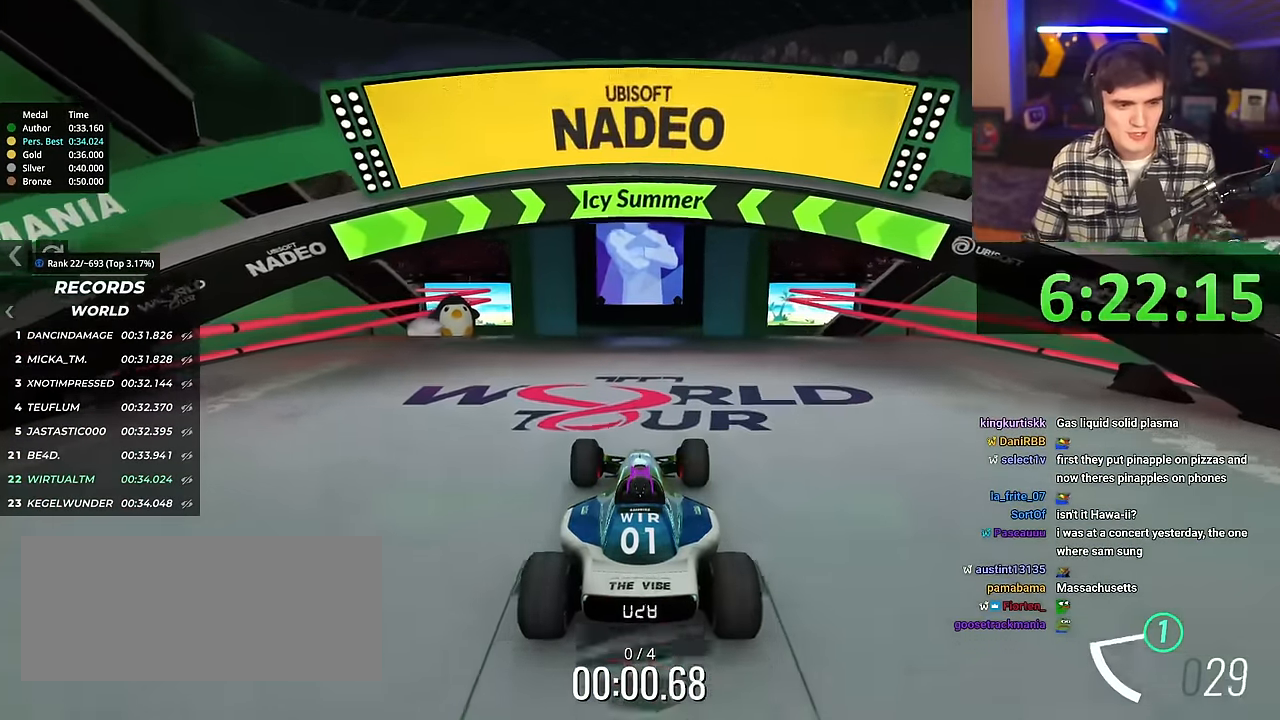
{"keys": ["up"], "events": []}
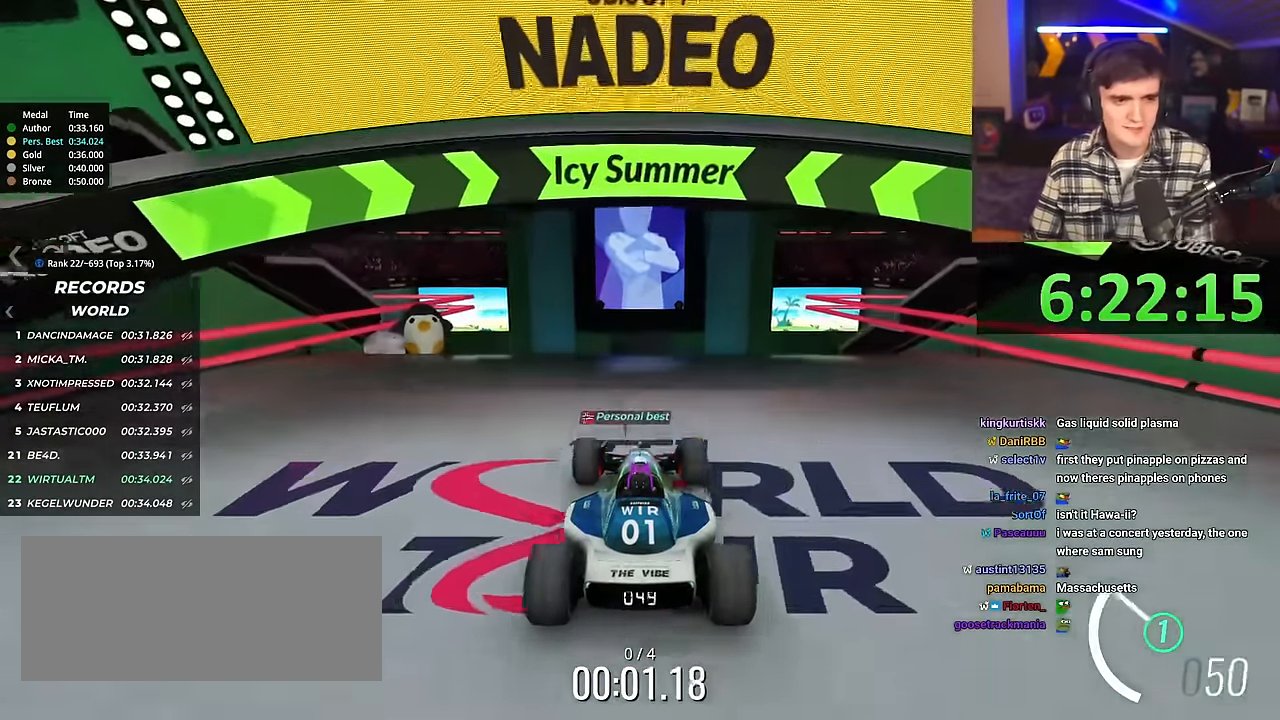
{"keys": ["up"], "events": [[300, "left", "down"], [350, "left", "up"]]}
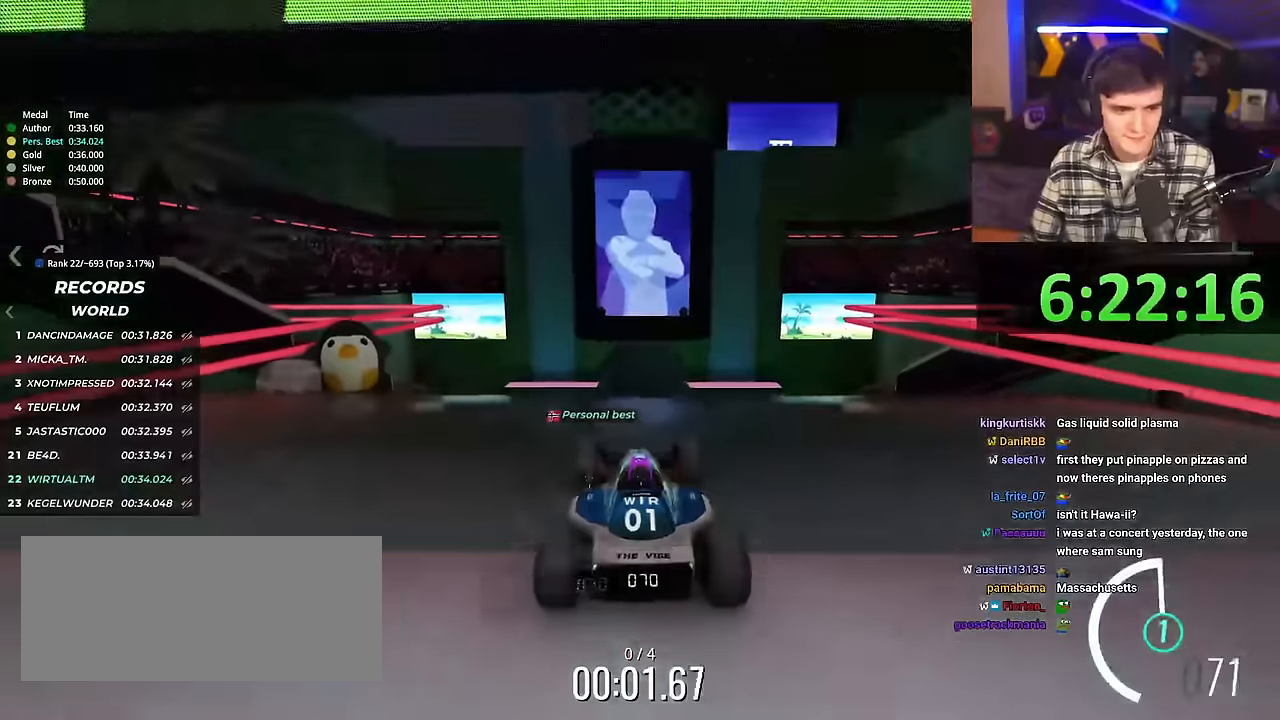
{"keys": ["up"], "events": []}
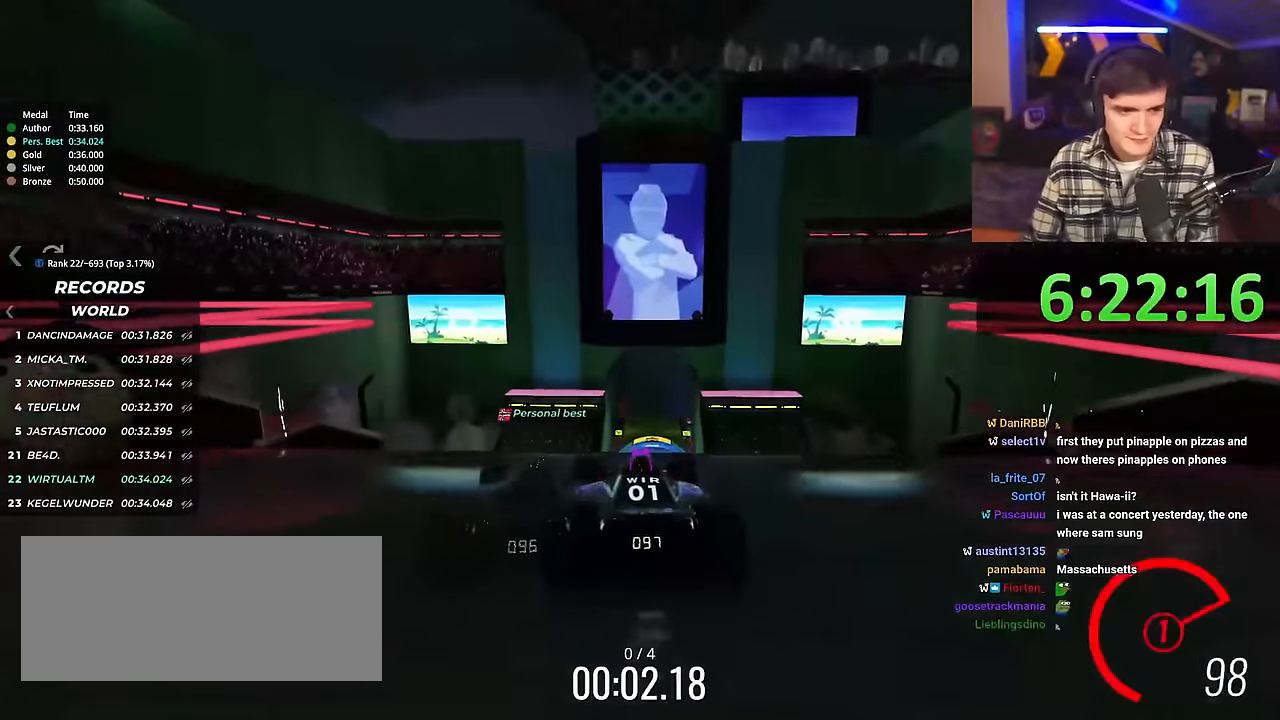
{"keys": ["up"], "events": []}
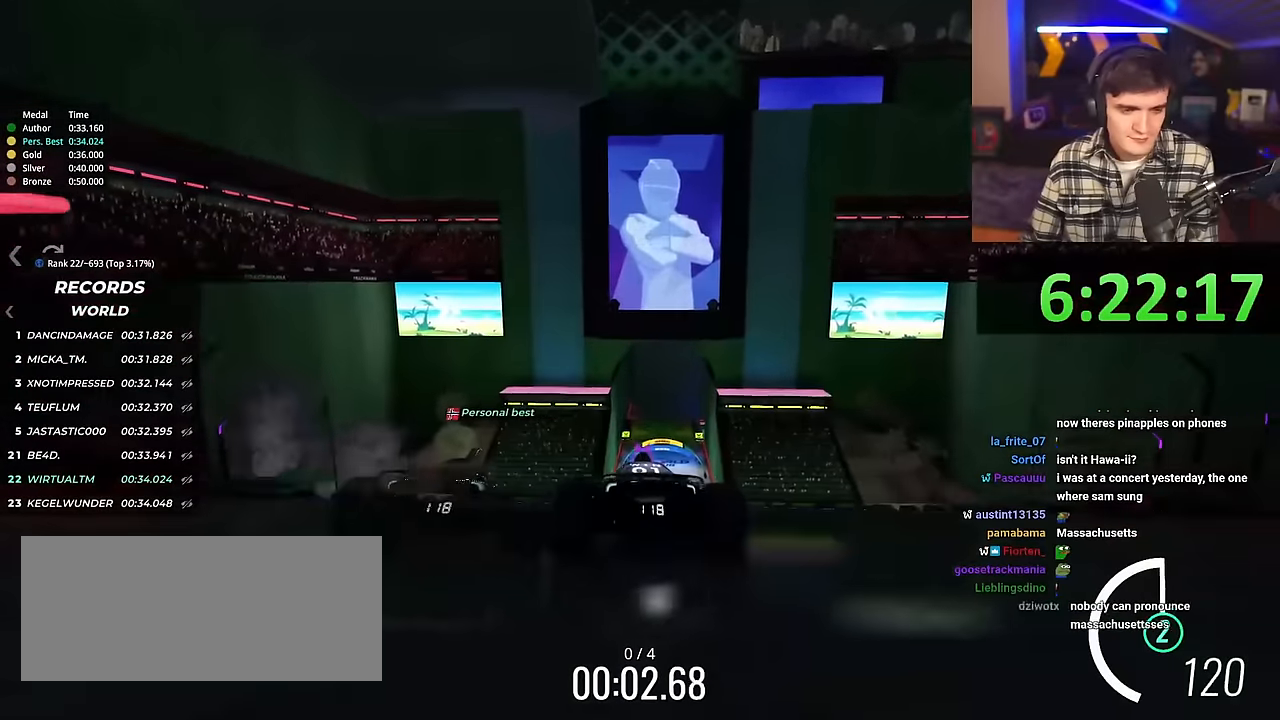
{"keys": ["up"], "events": []}
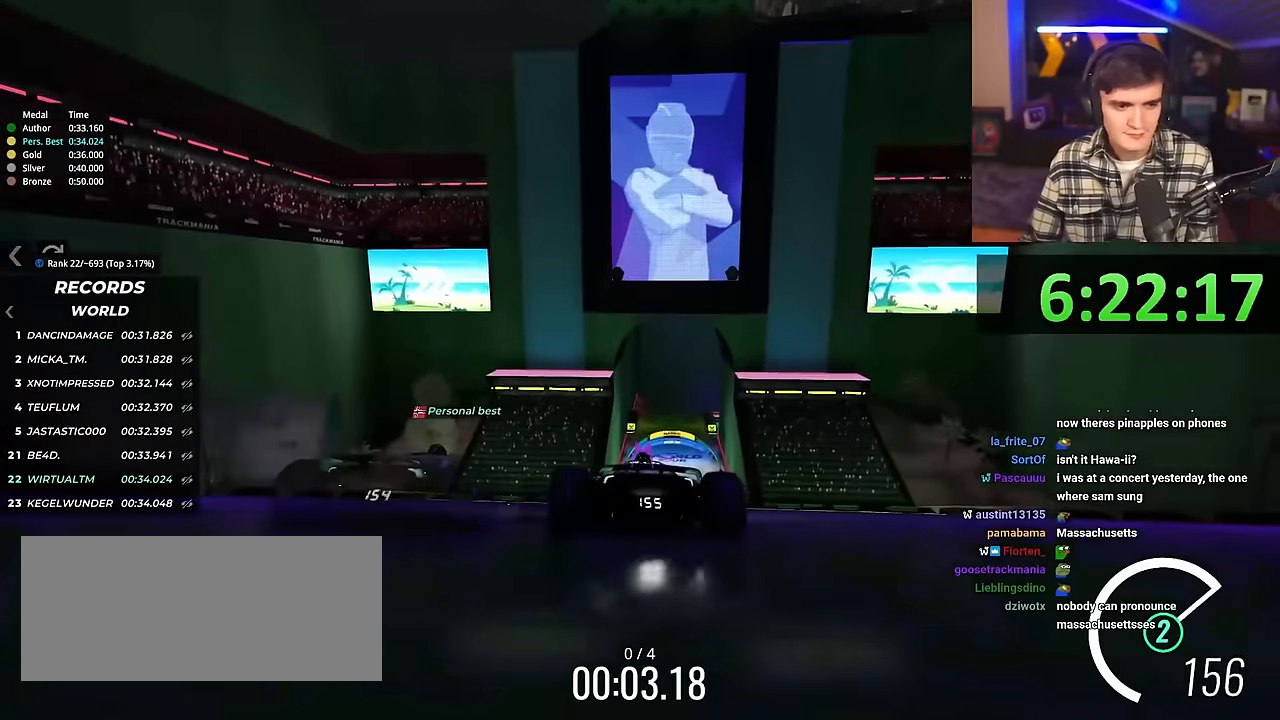
{"keys": ["up"], "events": []}
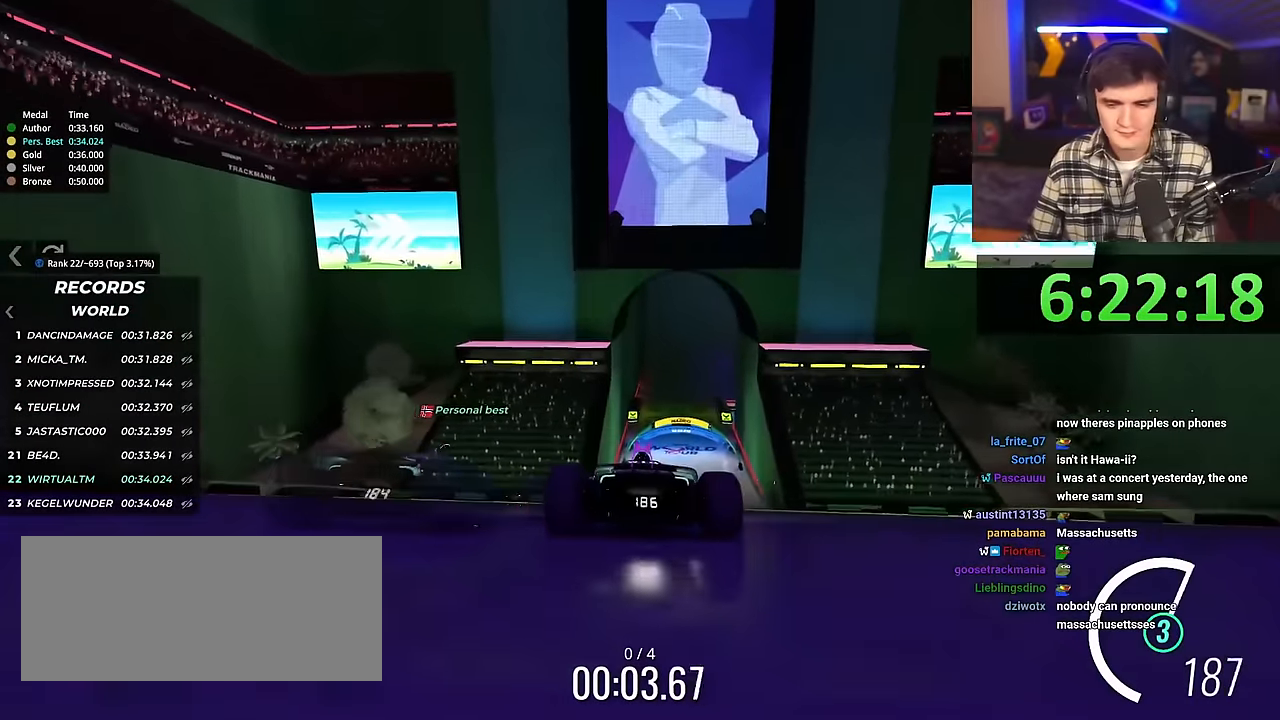
{"keys": ["up"], "events": []}
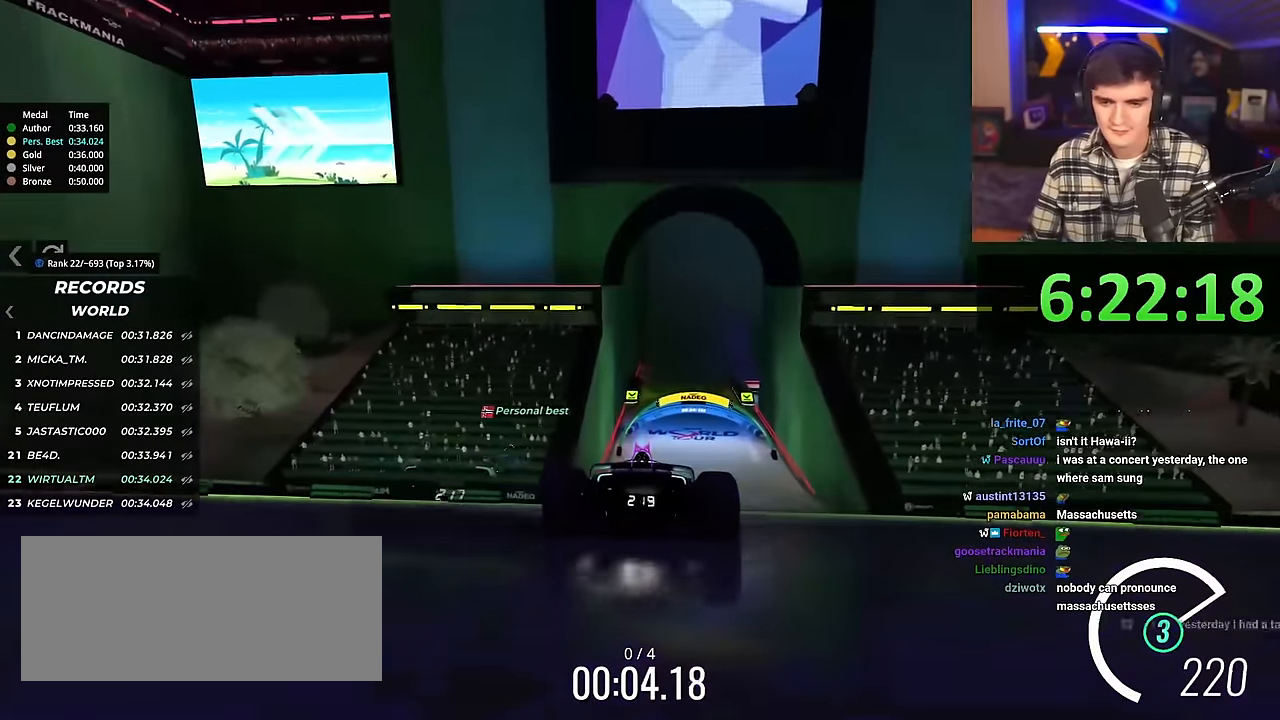
{"keys": ["up"], "events": [[217, "right", "down"], [250, "right", "up"]]}
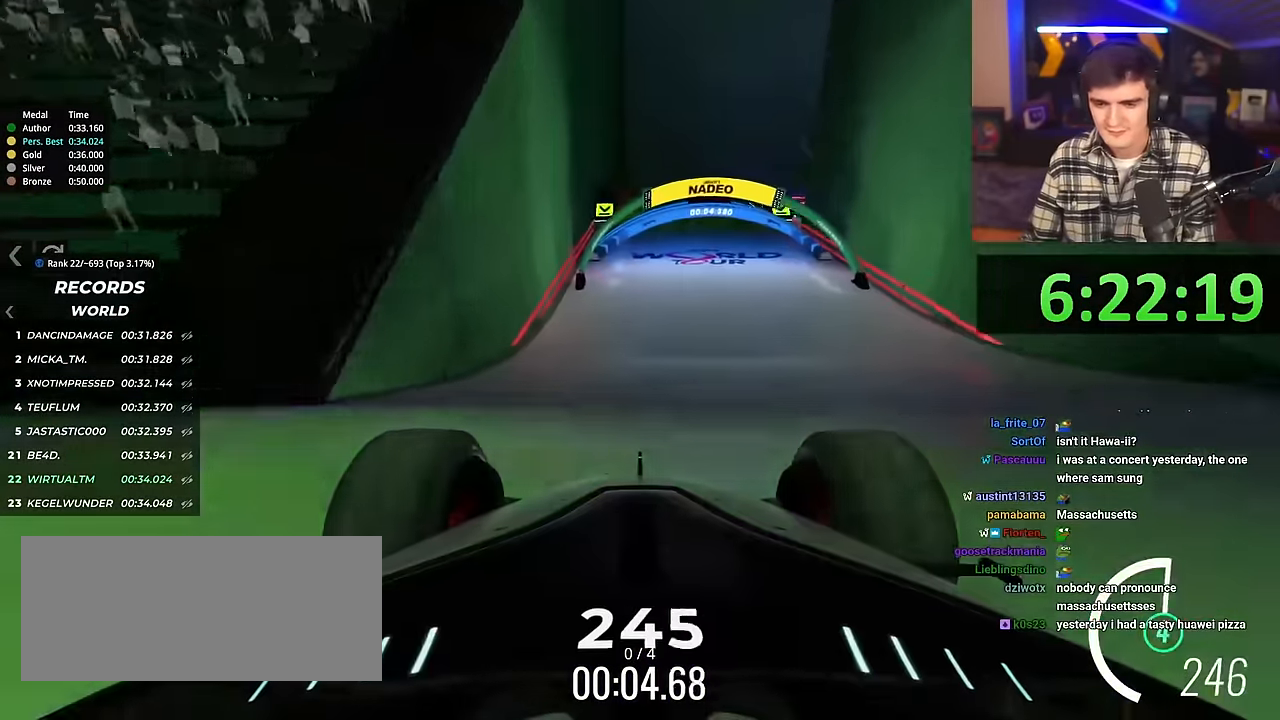
{"keys": ["up"], "events": []}
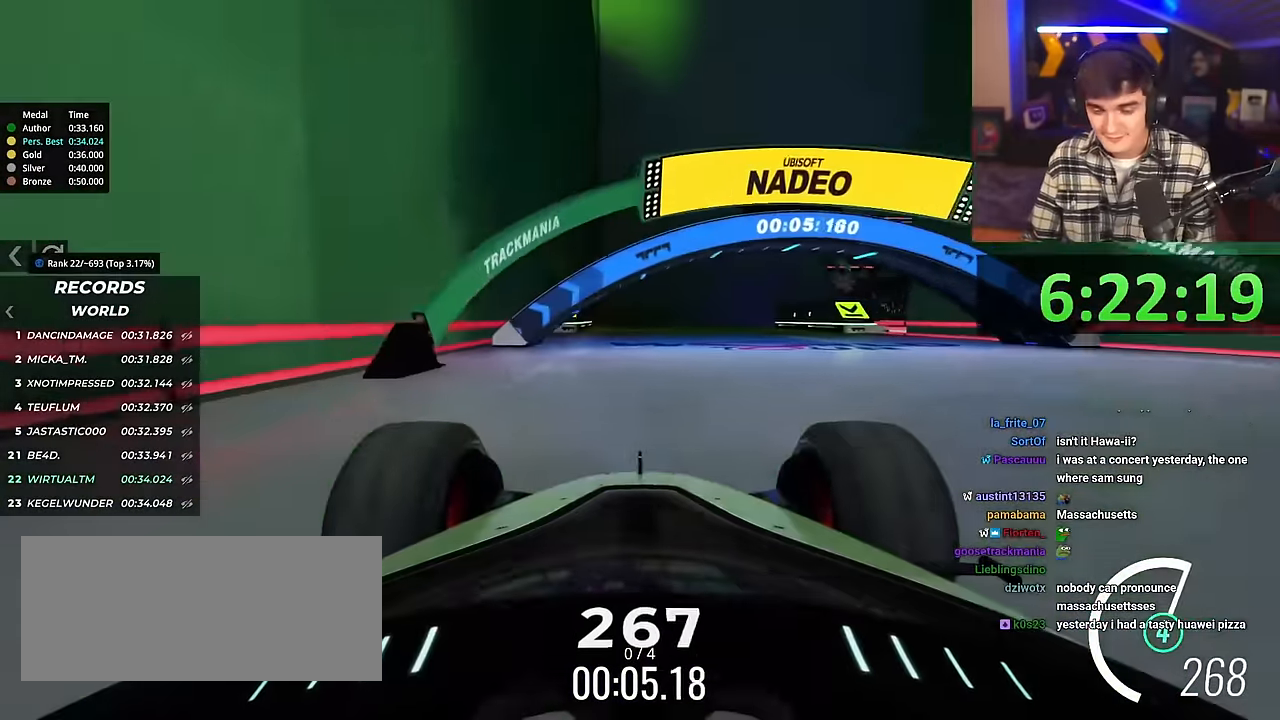
{"keys": ["right", "up"], "events": [[150, "right", "down"]]}
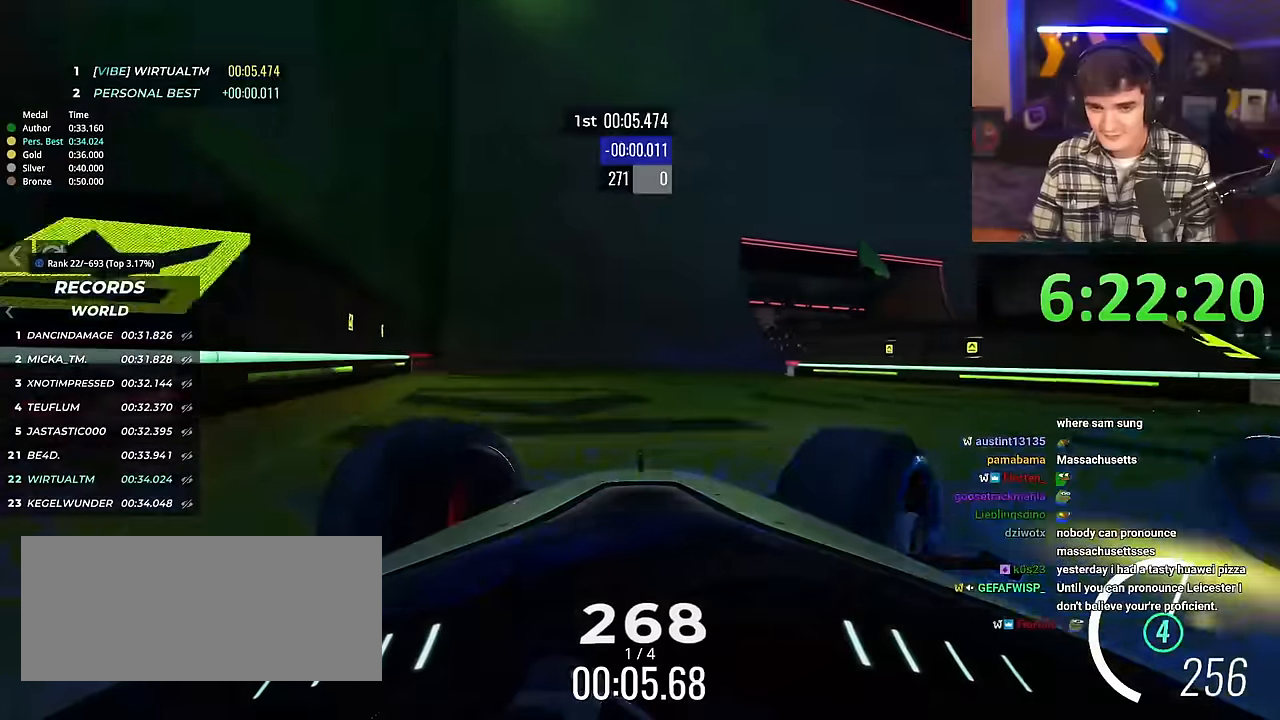
{"keys": ["left", "up"], "events": [[117, "right", "up"], [251, "left", "down"]]}
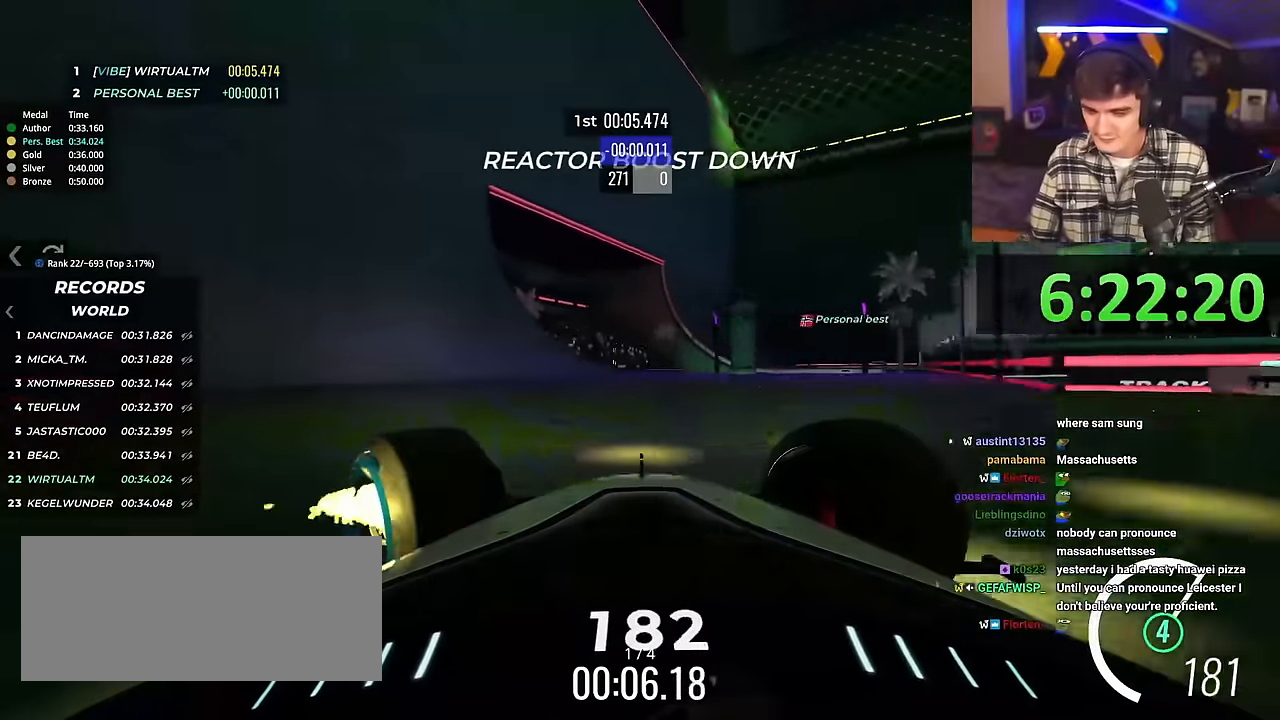
{"keys": ["left", "up"], "events": []}
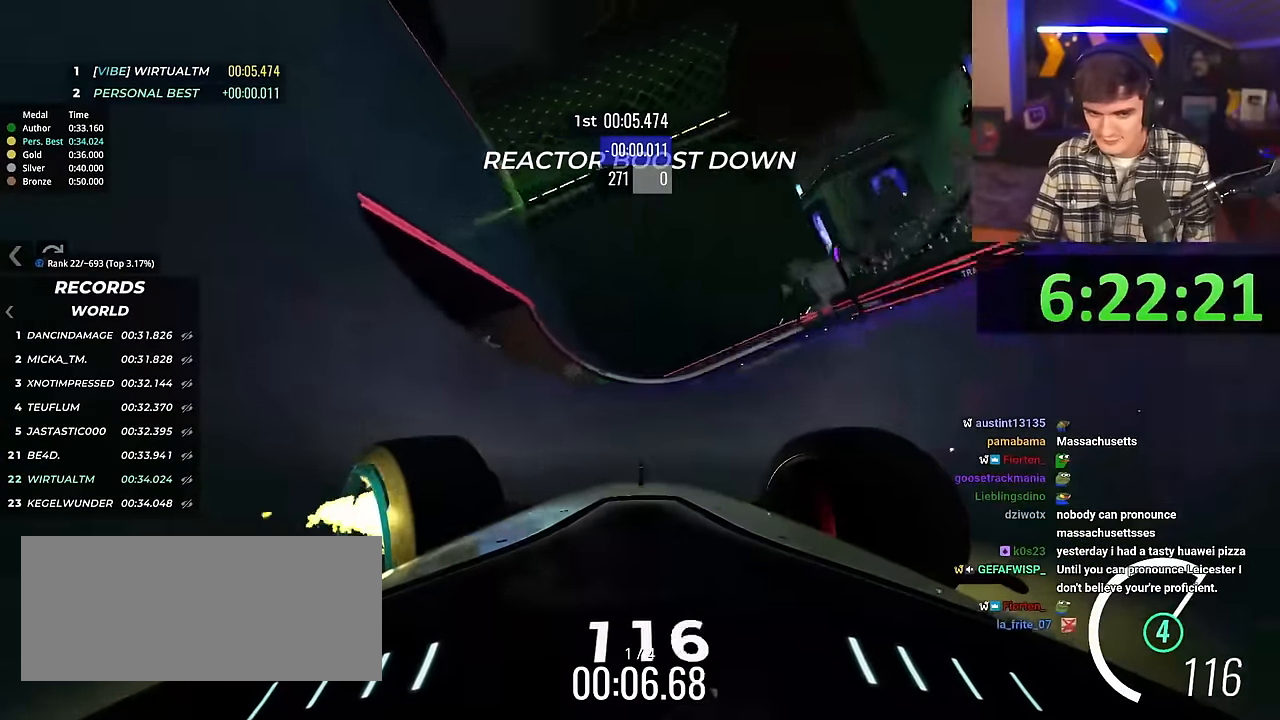
{"keys": ["brake", "left", "up"], "events": [[417, "brake", "down"]]}
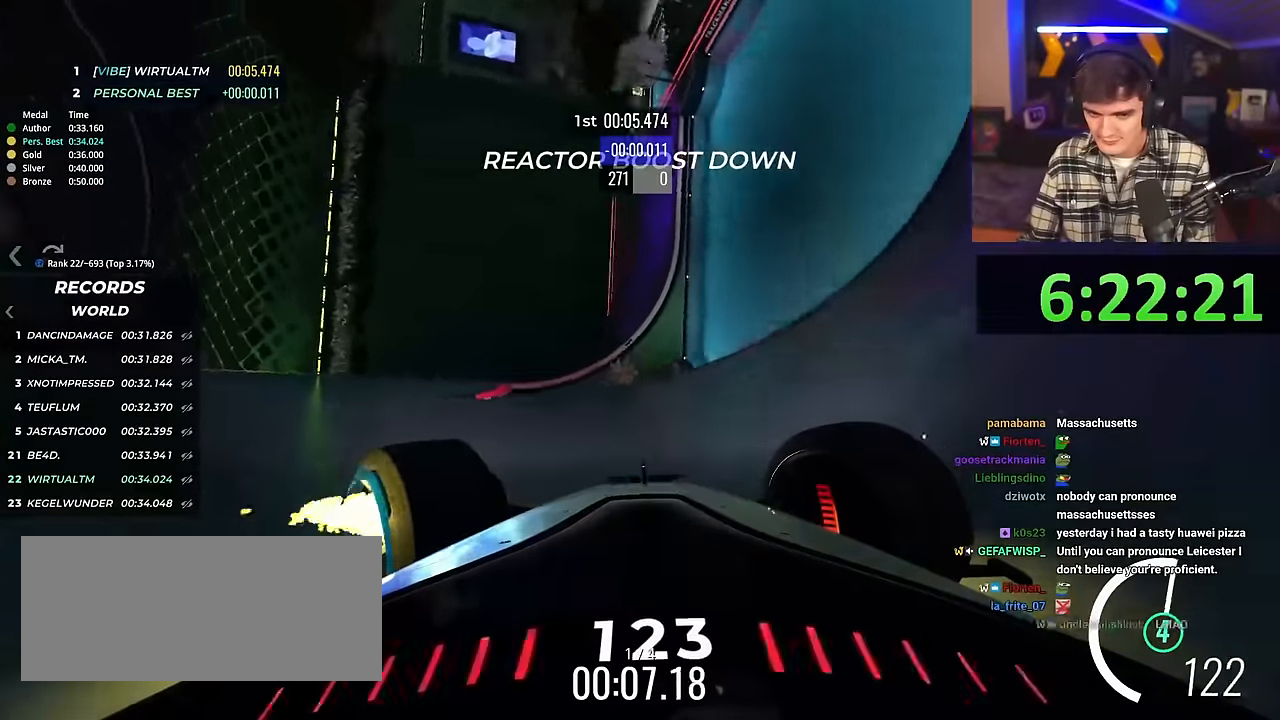
{"keys": ["left", "up"], "events": [[66, "brake", "up"], [150, "brake", "down"], [300, "brake", "up"], [383, "brake", "down"], [484, "brake", "up"]]}
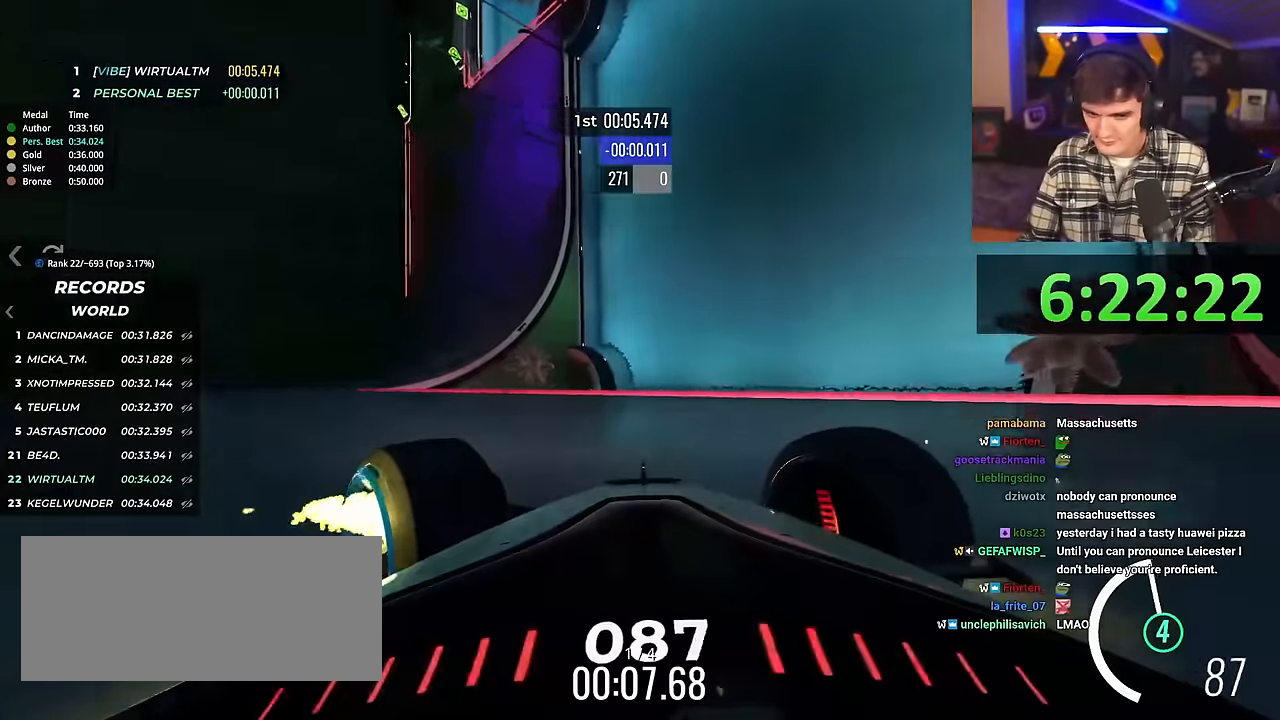
{"keys": ["left", "up"], "events": []}
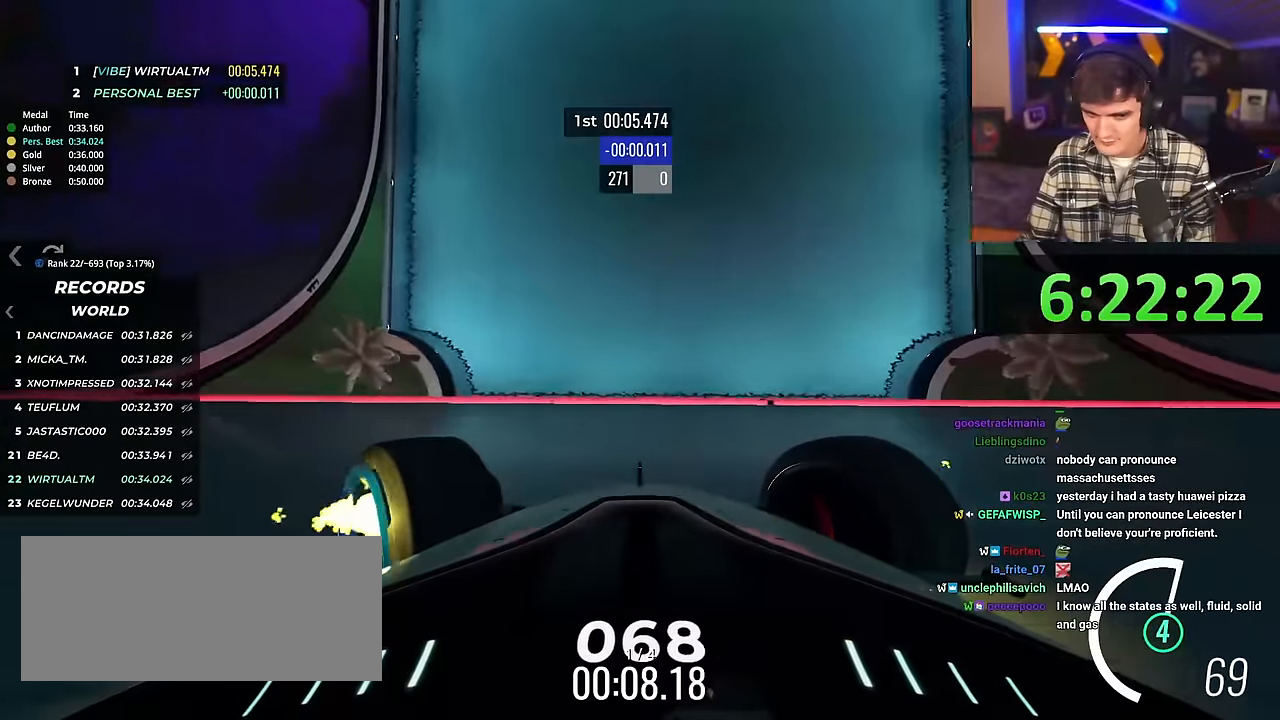
{"keys": ["left", "up"], "events": []}
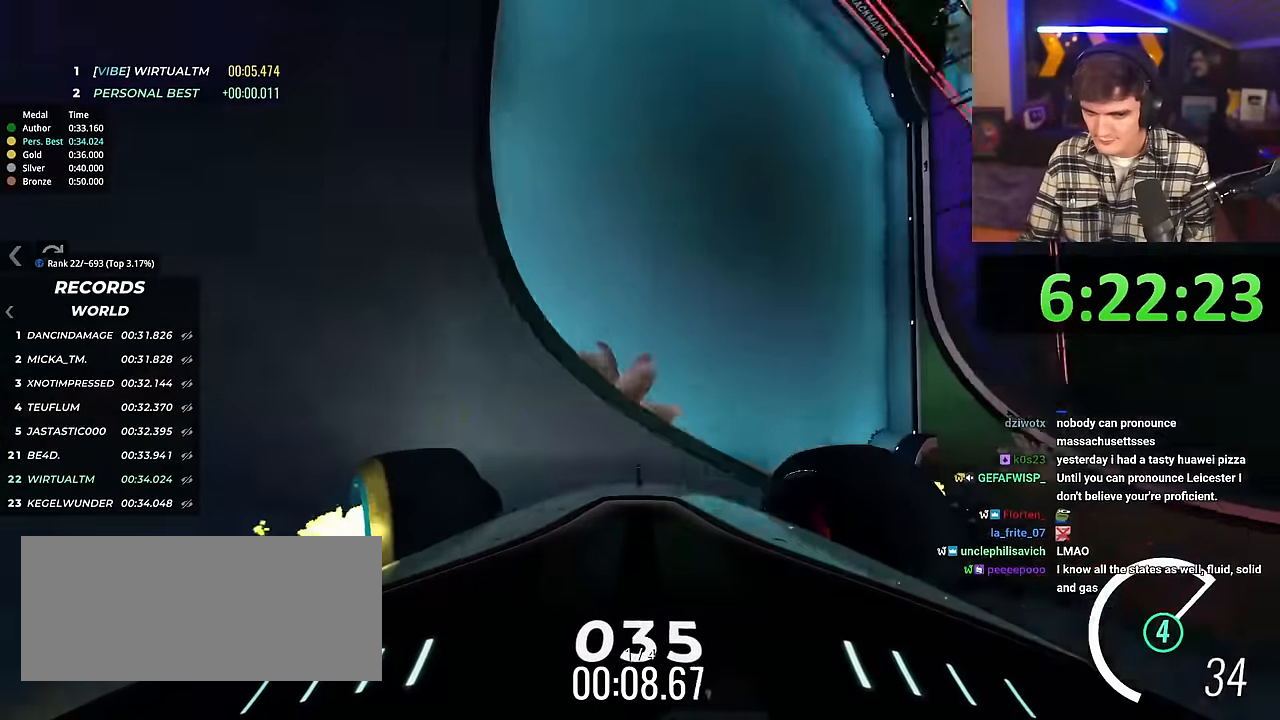
{"keys": ["left", "up"], "events": [[150, "brake", "down"], [200, "brake", "up"]]}
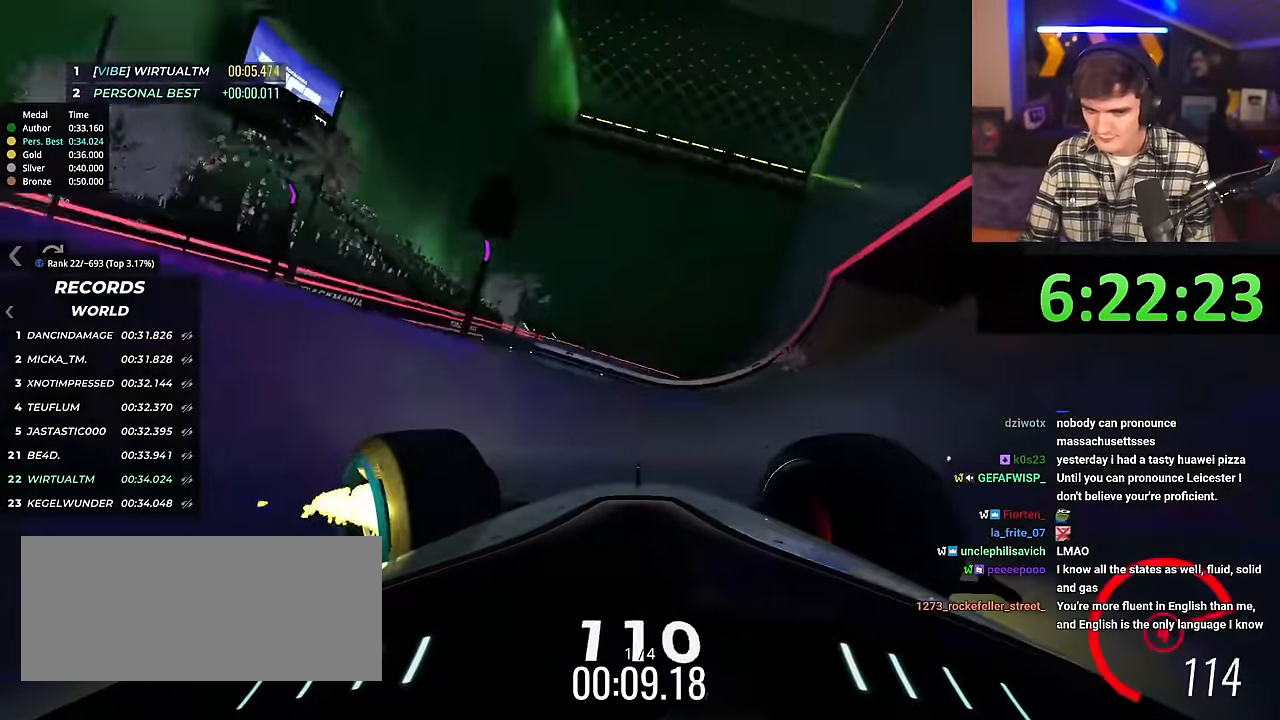
{"keys": ["left", "up"], "events": [[33, "up", "up"], [267, "up", "down"]]}
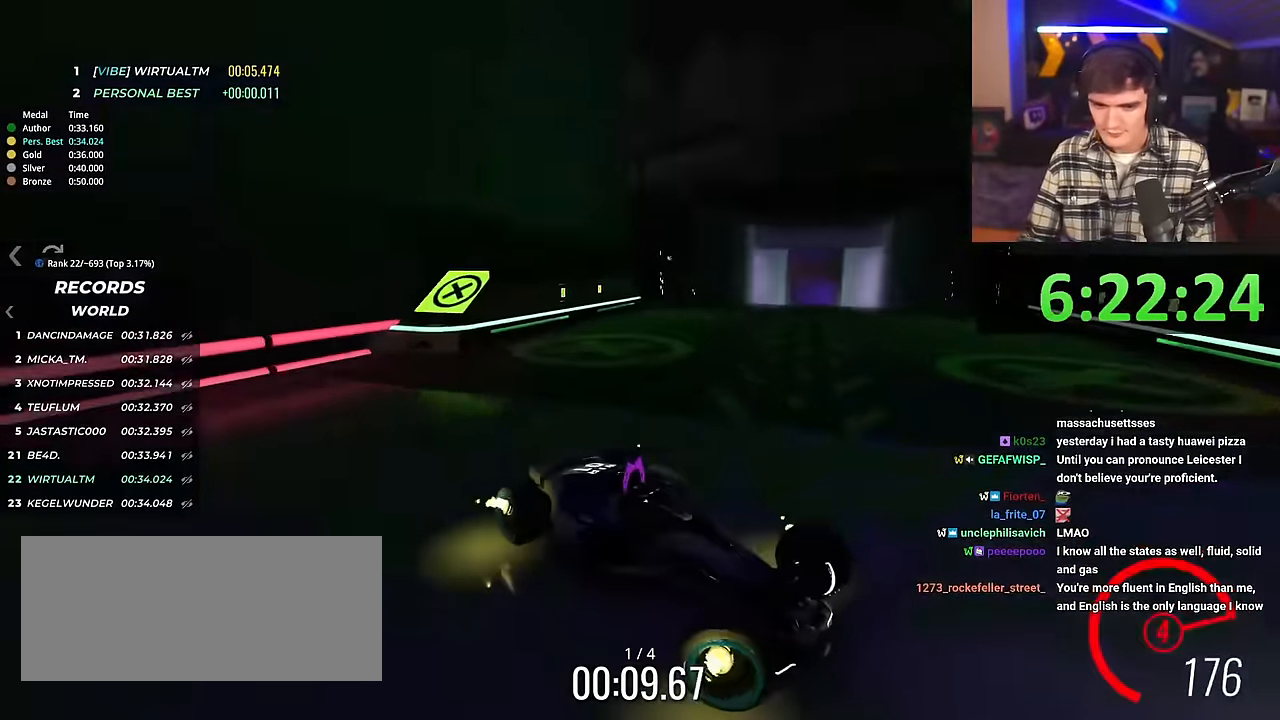
{"keys": ["left", "up"], "events": []}
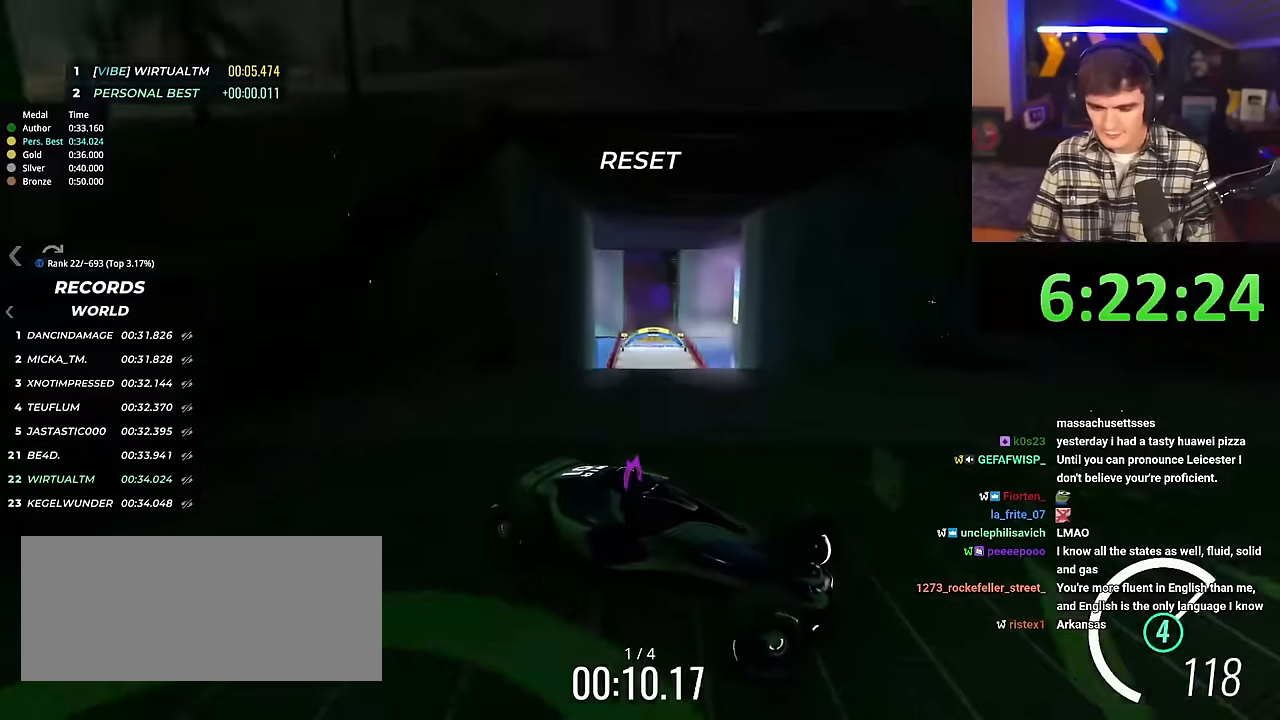
{"keys": ["left", "up"], "events": []}
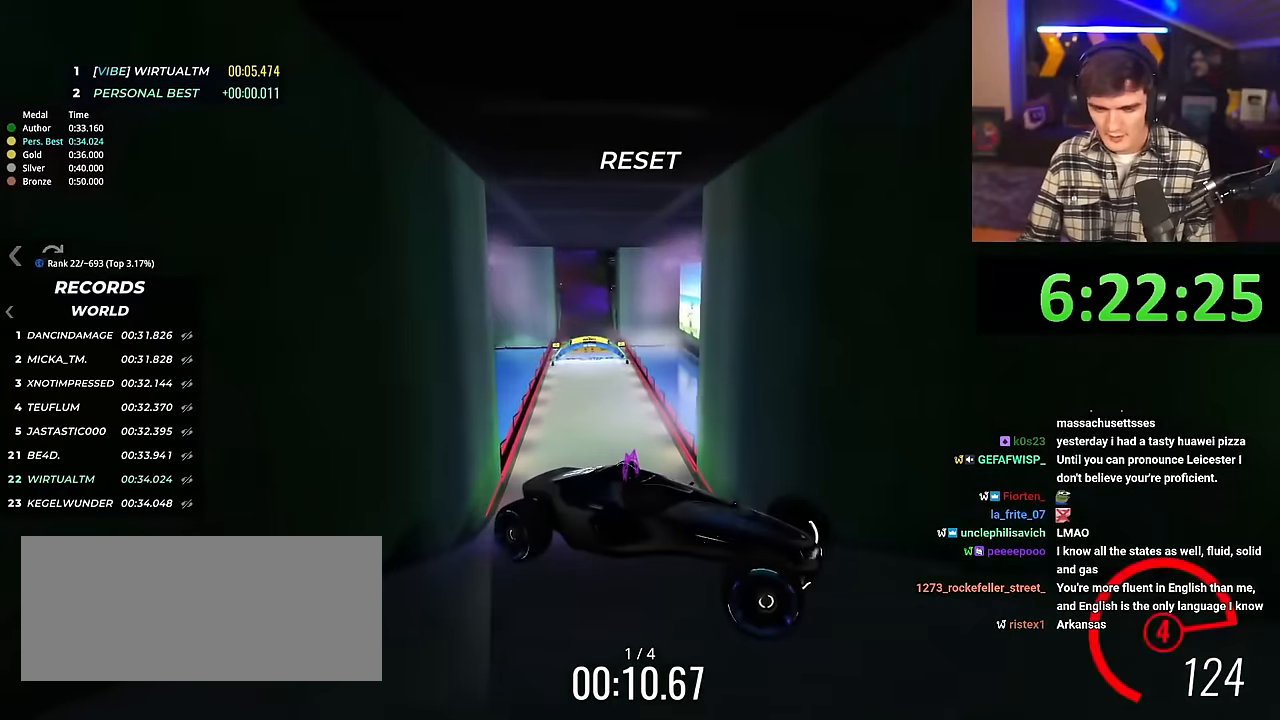
{"keys": ["up"], "events": [[167, "left", "up"]]}
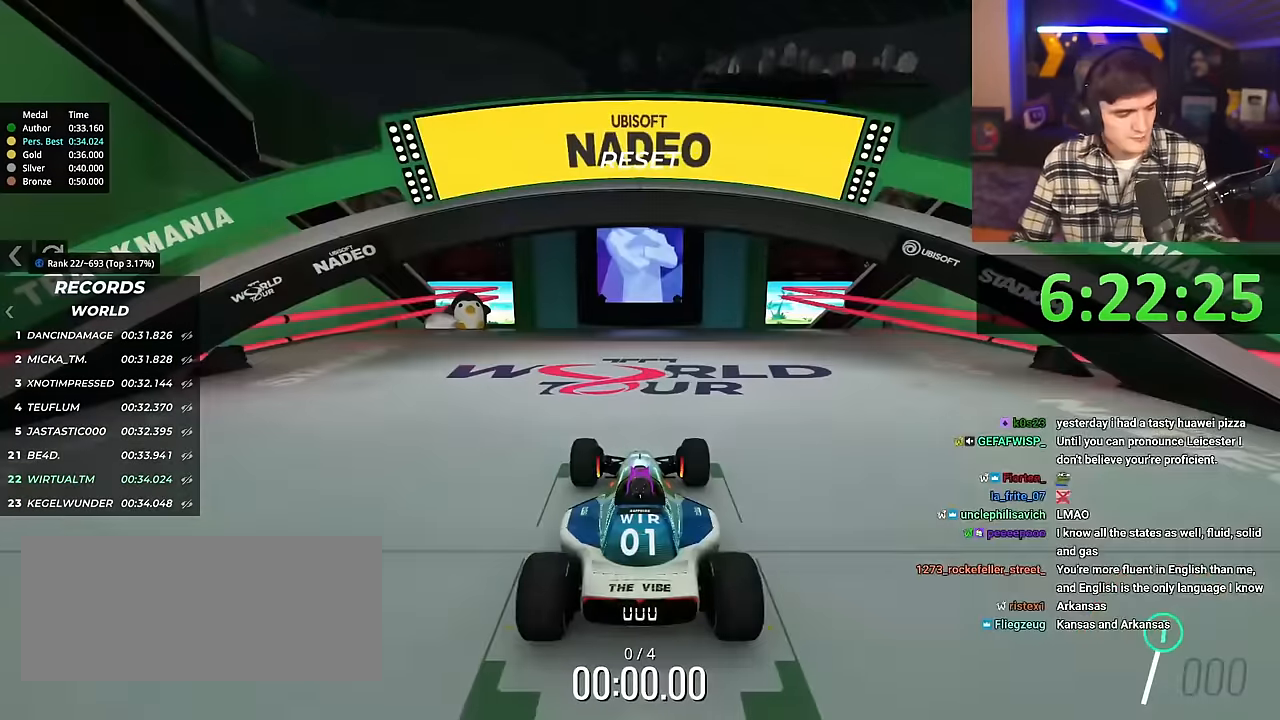
{"keys": ["up"], "events": []}
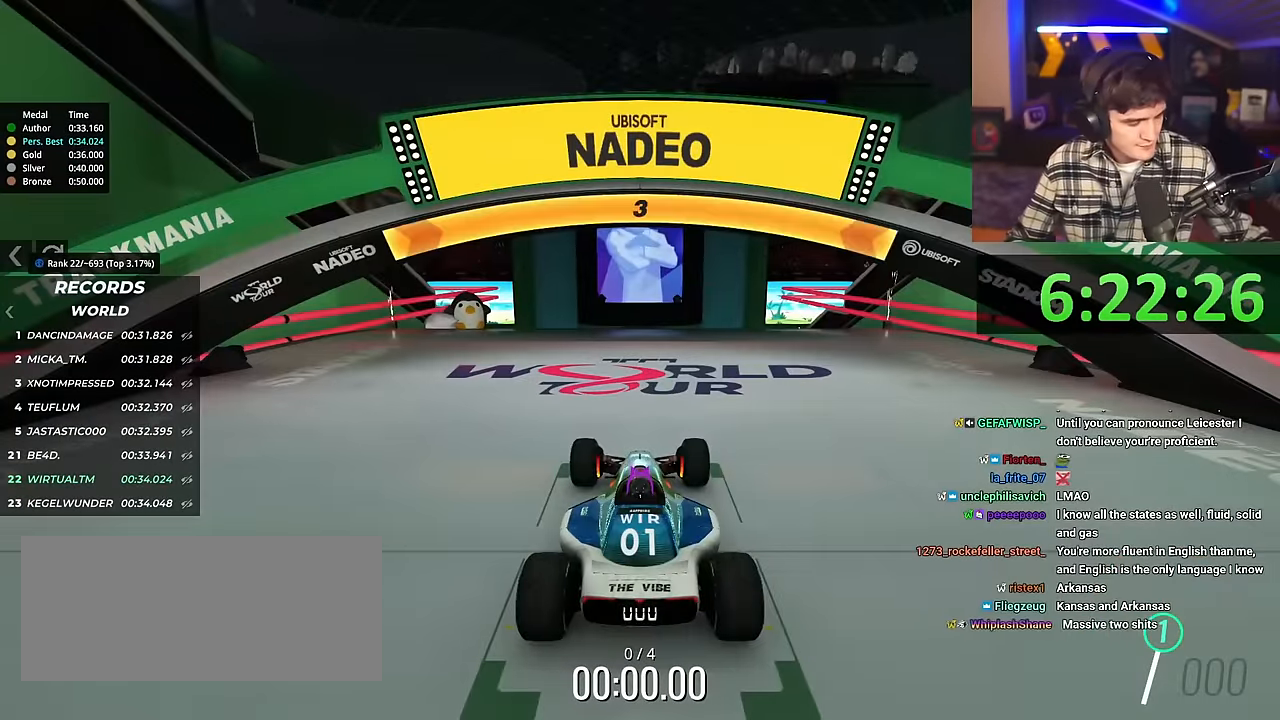
{"keys": ["up"], "events": []}
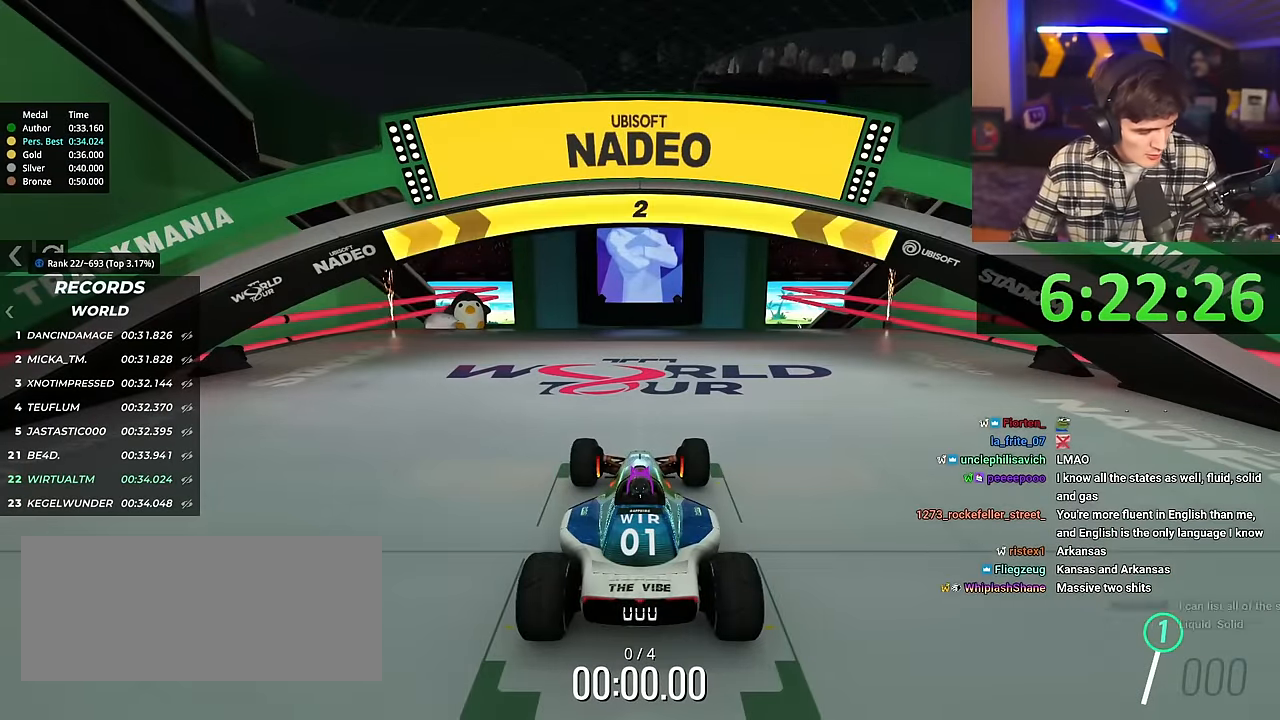
{"keys": ["up"], "events": []}
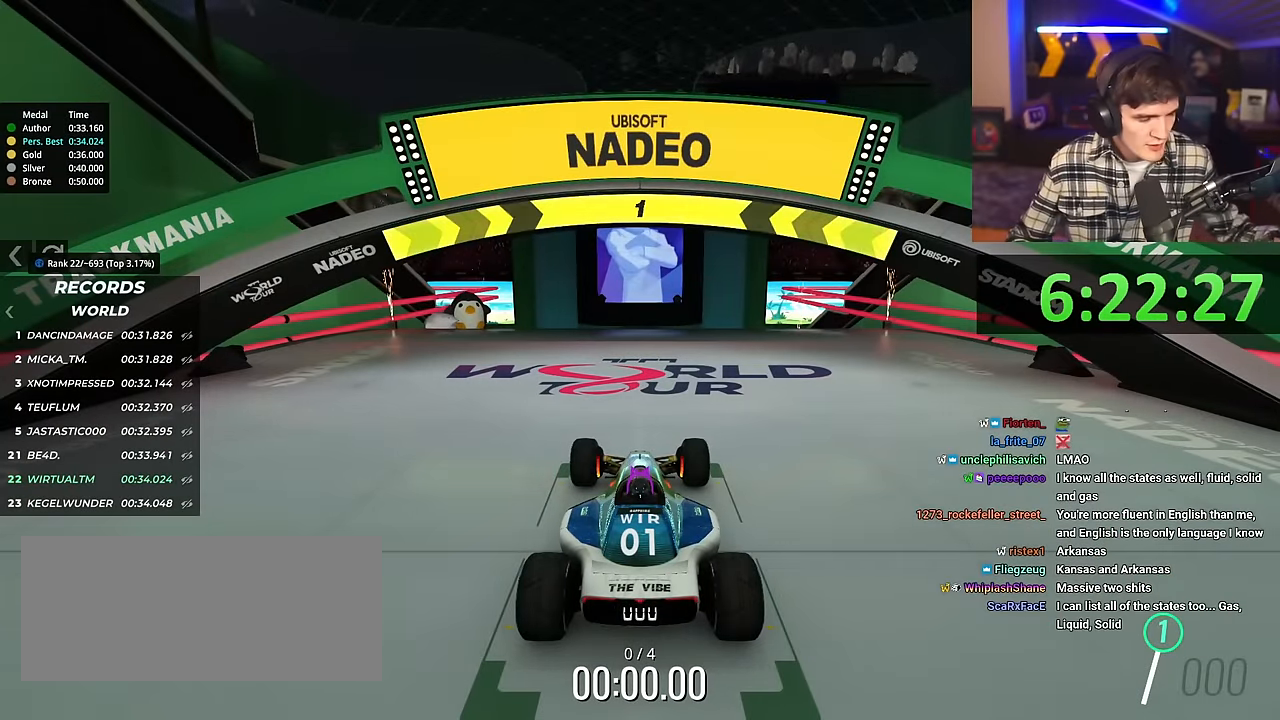
{"keys": ["up"], "events": []}
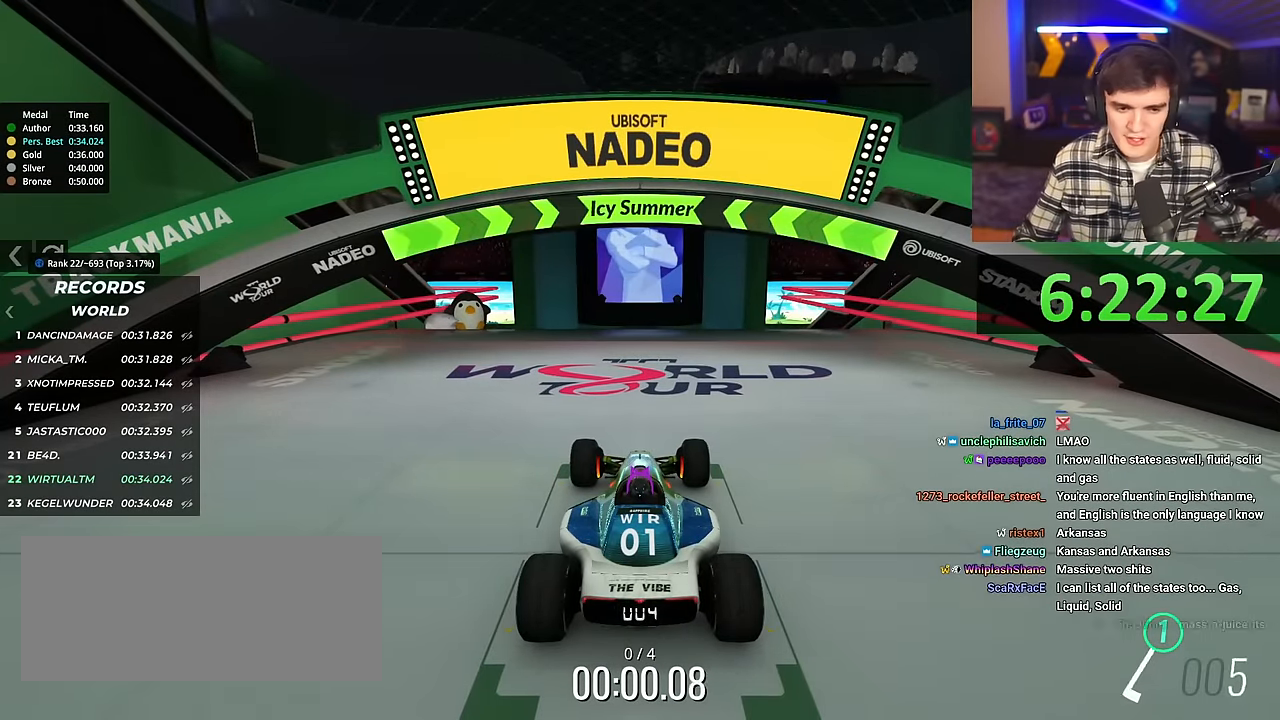
{"keys": ["up"], "events": []}
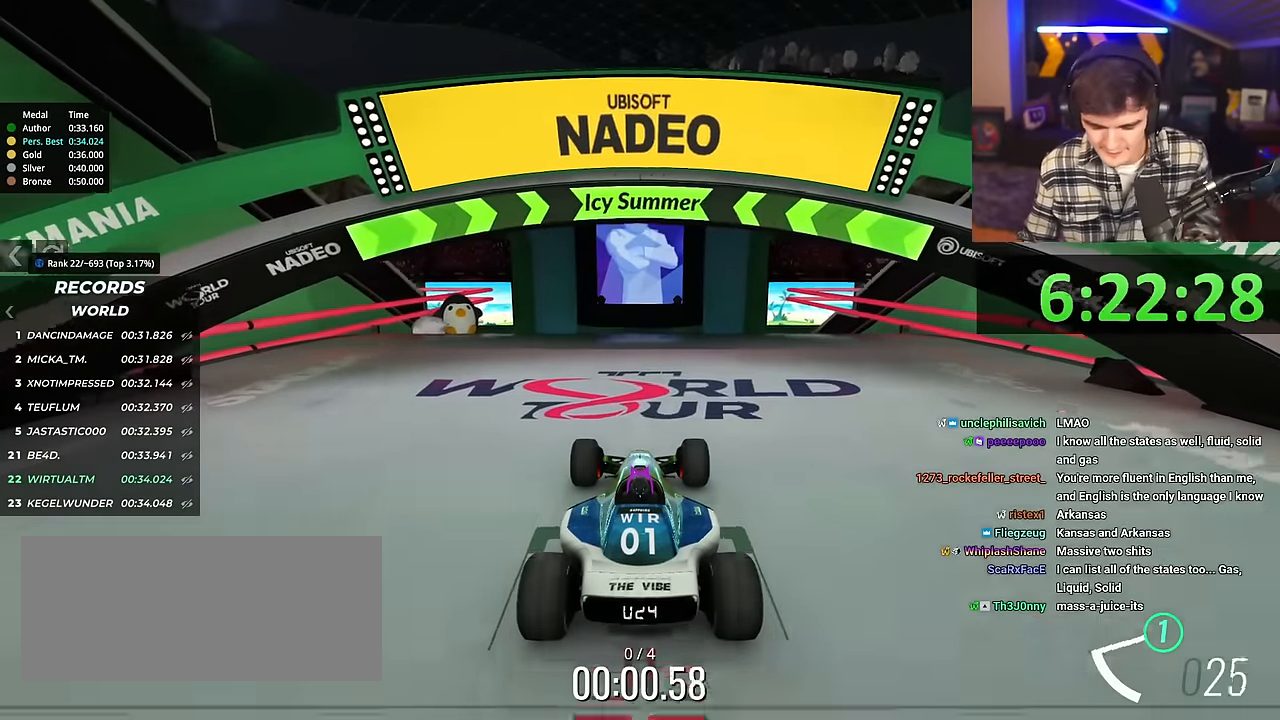
{"keys": ["up"], "events": [[317, "left", "down"], [367, "left", "up"]]}
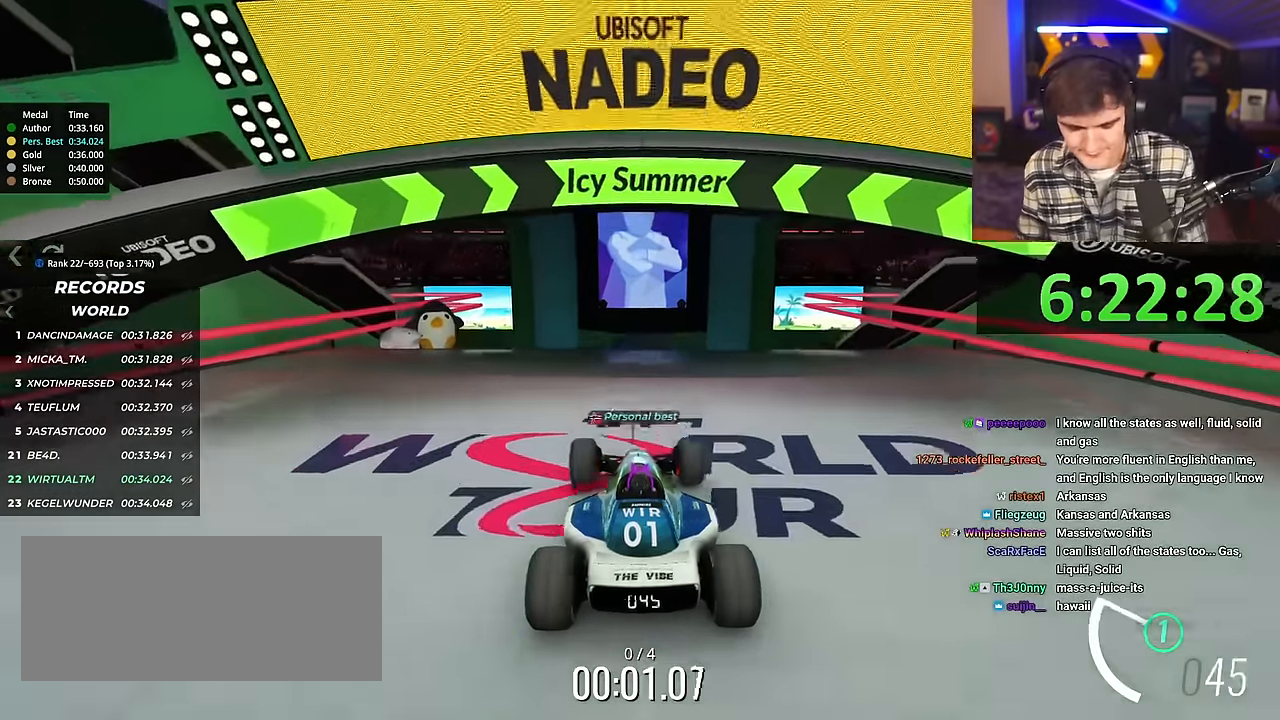
{"keys": ["up"], "events": []}